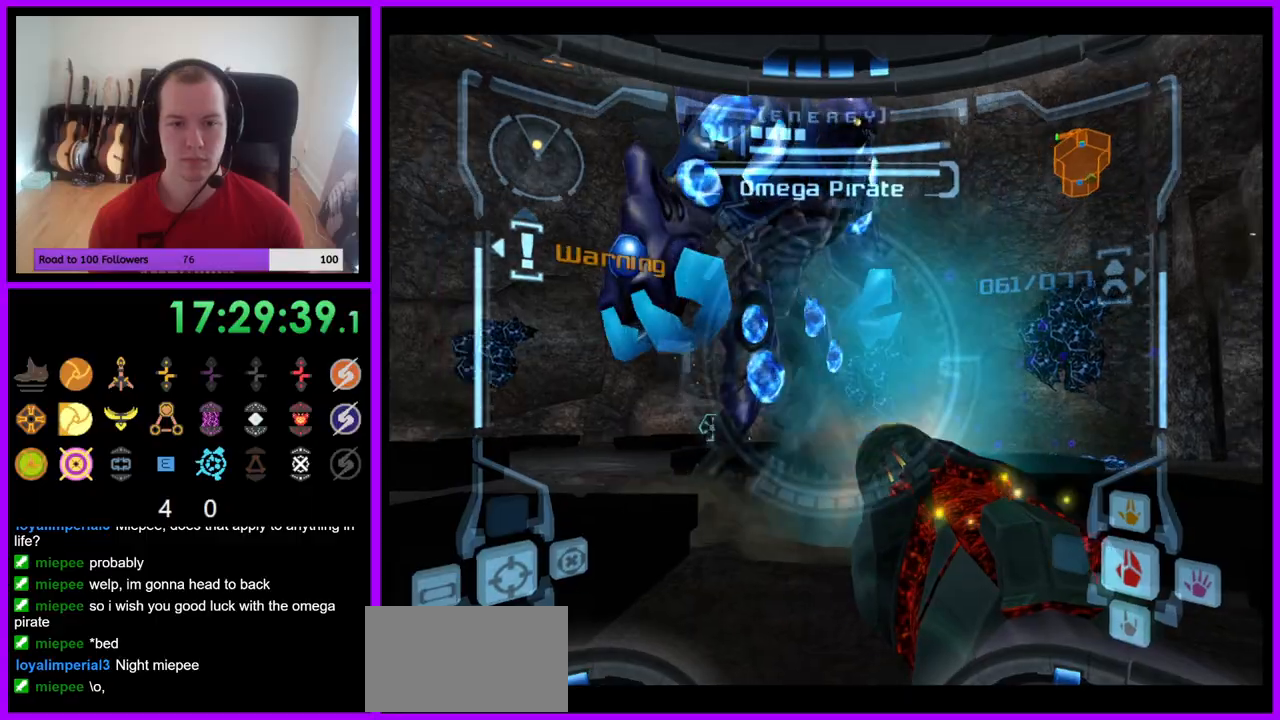
Gameplay with a controller (Nintendo layout); each line is a JSON object with the inputs held at the frame after it. "events" lists button and stick changes between this image and that frame as [ms after this image, input, new state], when the widget could be followed in between. Not read: L3 R3 Z.
{"buttons": ["A", "B", "L1"], "left_stick": "left", "right_stick": "center", "events": [[117, "left_stick", "up"], [300, "left_stick", "left"], [433, "B", "down"]]}
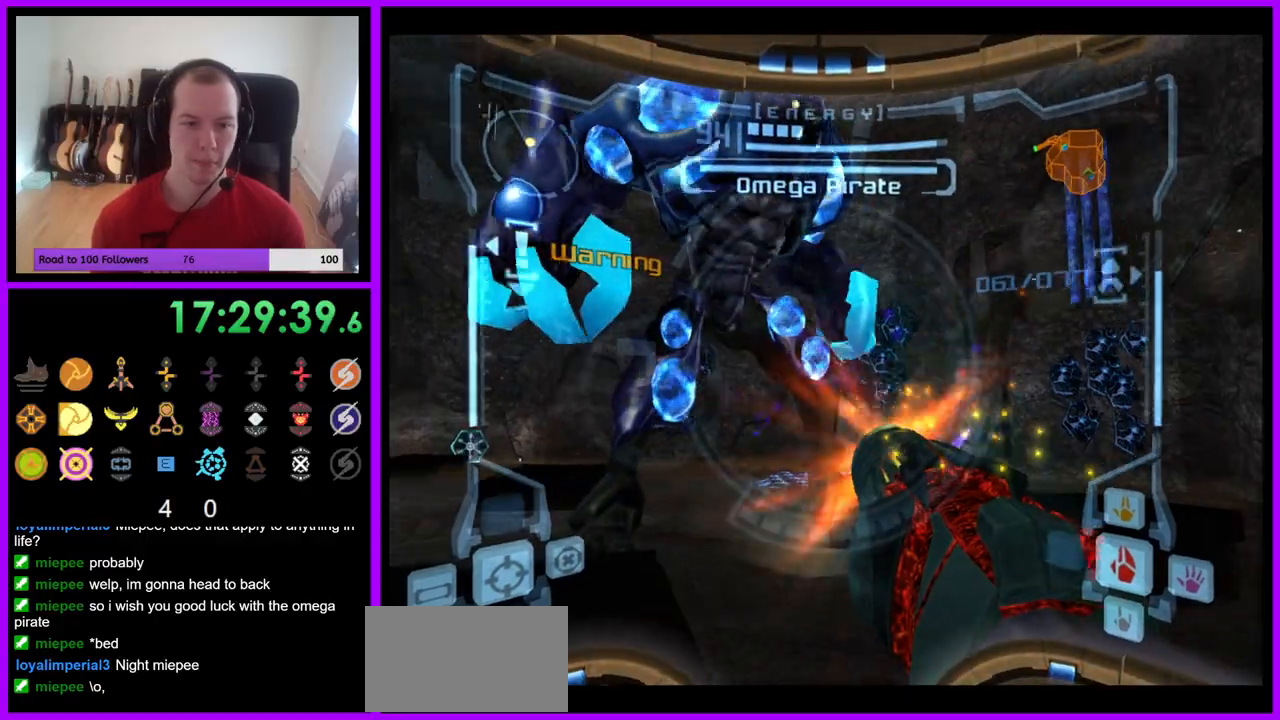
{"buttons": ["A", "L1"], "left_stick": "left", "right_stick": "center", "events": [[33, "B", "up"], [67, "A", "up"], [183, "A", "down"], [217, "B", "down"], [367, "B", "up"]]}
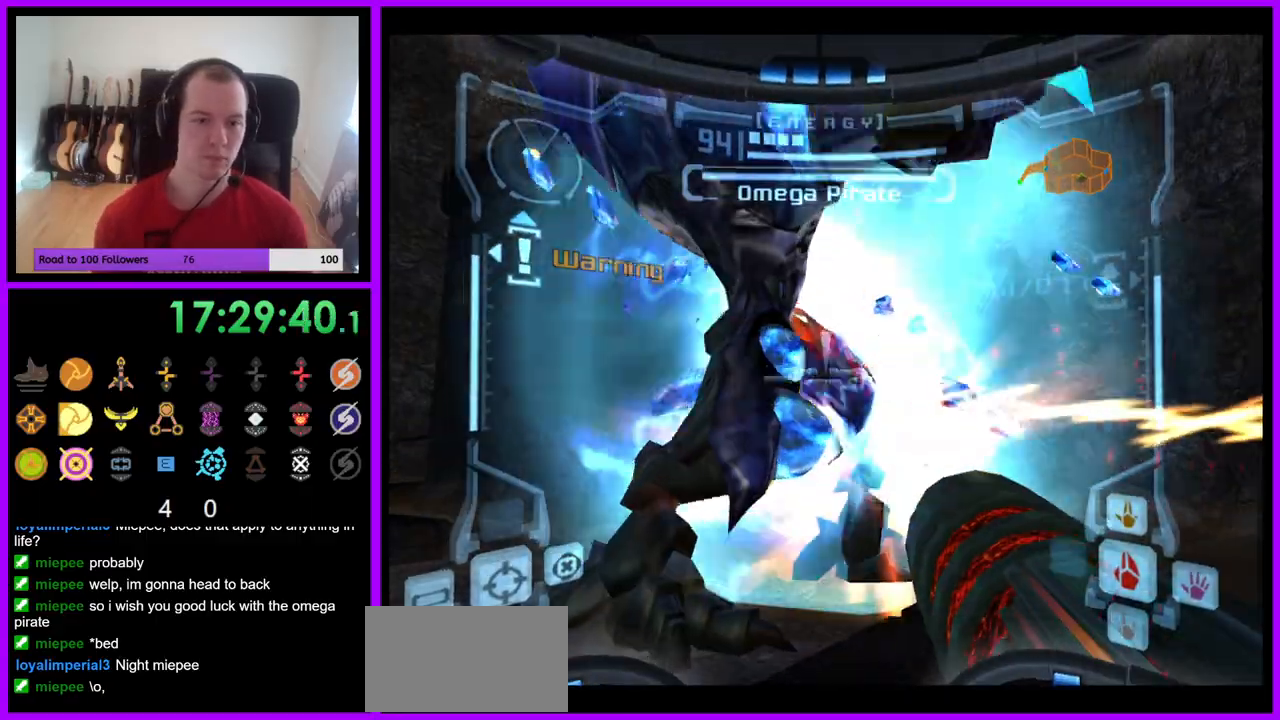
{"buttons": ["A", "L1"], "left_stick": "left", "right_stick": "center", "events": [[350, "left_stick", "down"], [500, "left_stick", "left"]]}
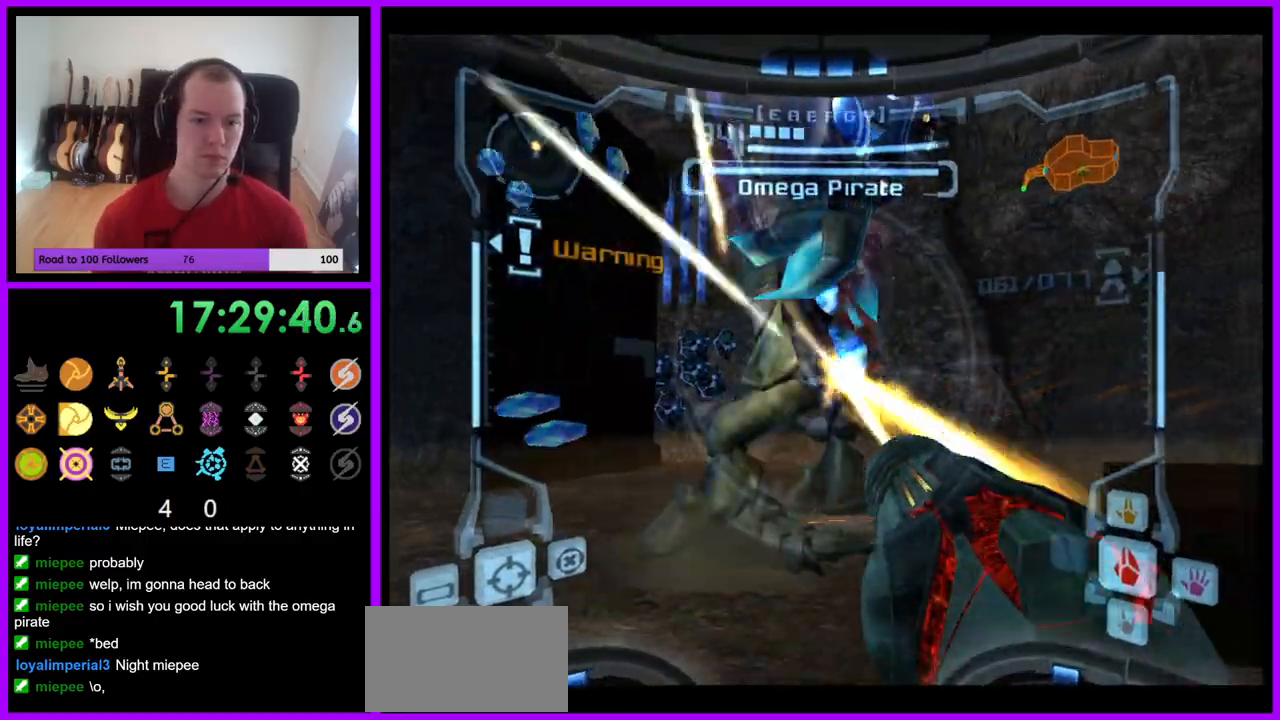
{"buttons": ["A", "L1"], "left_stick": "down-left", "right_stick": "center", "events": [[233, "left_stick", "center"], [433, "left_stick", "down-left"]]}
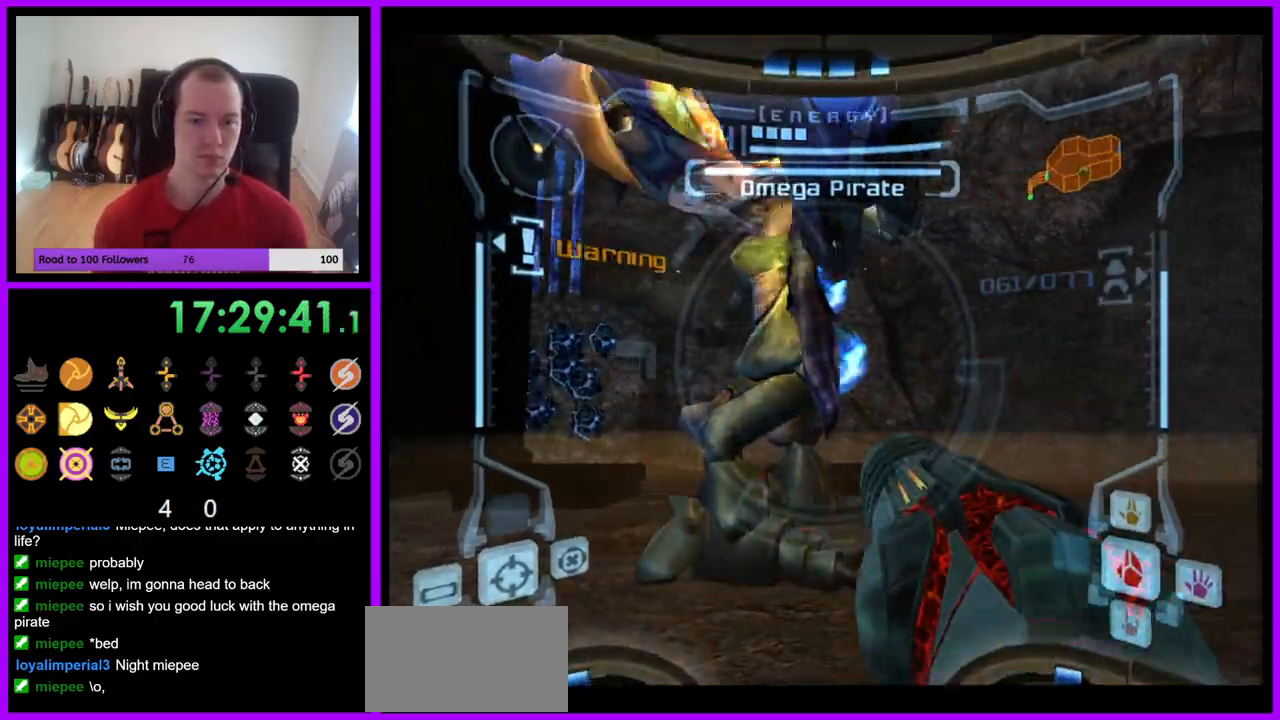
{"buttons": ["A", "L1"], "left_stick": "center", "right_stick": "center", "events": [[100, "left_stick", "left"], [217, "left_stick", "up-left"], [367, "left_stick", "center"]]}
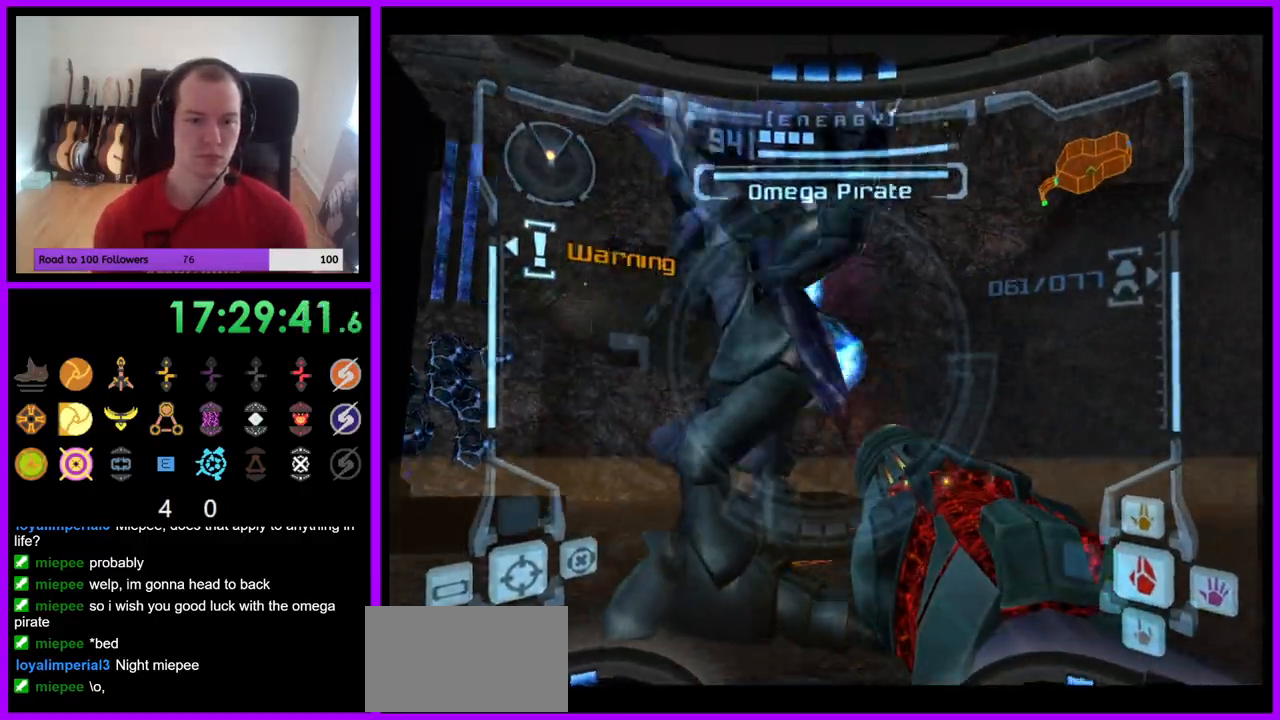
{"buttons": ["A", "L1"], "left_stick": "left", "right_stick": "center", "events": [[33, "left_stick", "left"], [433, "B", "down"], [500, "B", "up"]]}
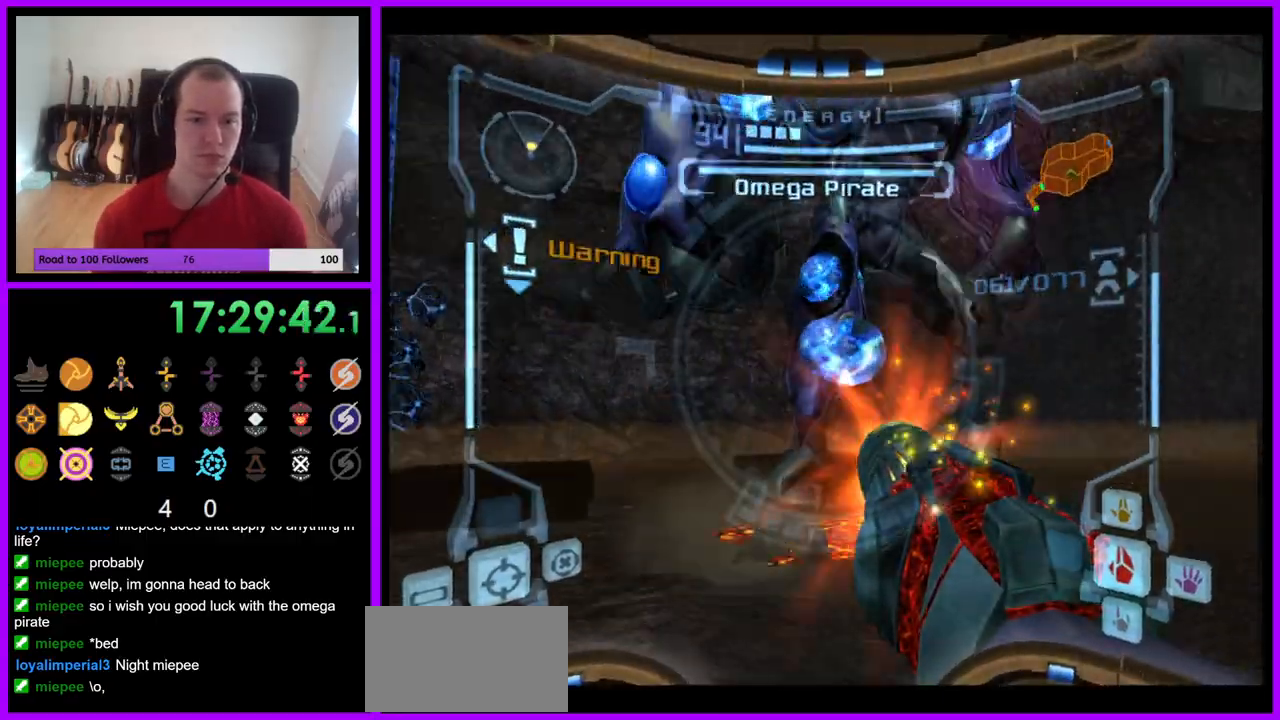
{"buttons": ["A", "L1"], "left_stick": "left", "right_stick": "center", "events": [[50, "A", "up"], [50, "left_stick", "up-left"], [183, "left_stick", "left"], [217, "A", "down"]]}
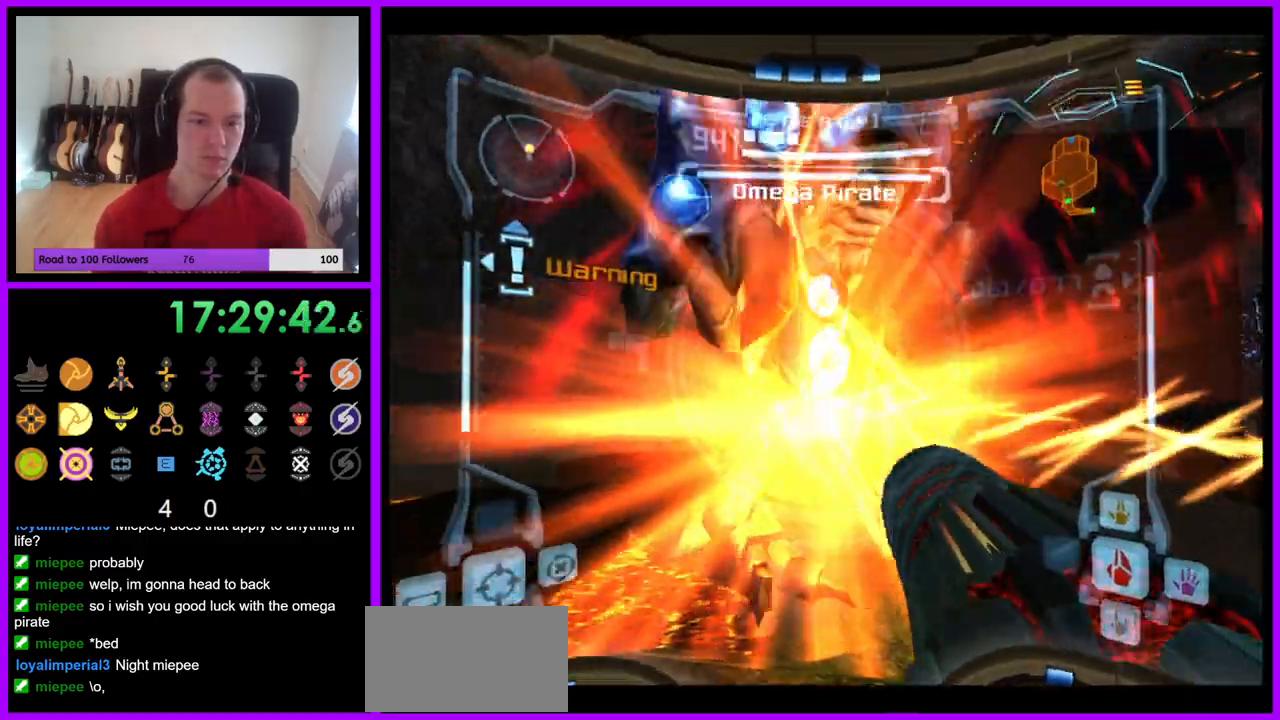
{"buttons": ["A", "B", "L1"], "left_stick": "left", "right_stick": "center", "events": [[133, "left_stick", "center"], [400, "B", "down"], [433, "left_stick", "left"]]}
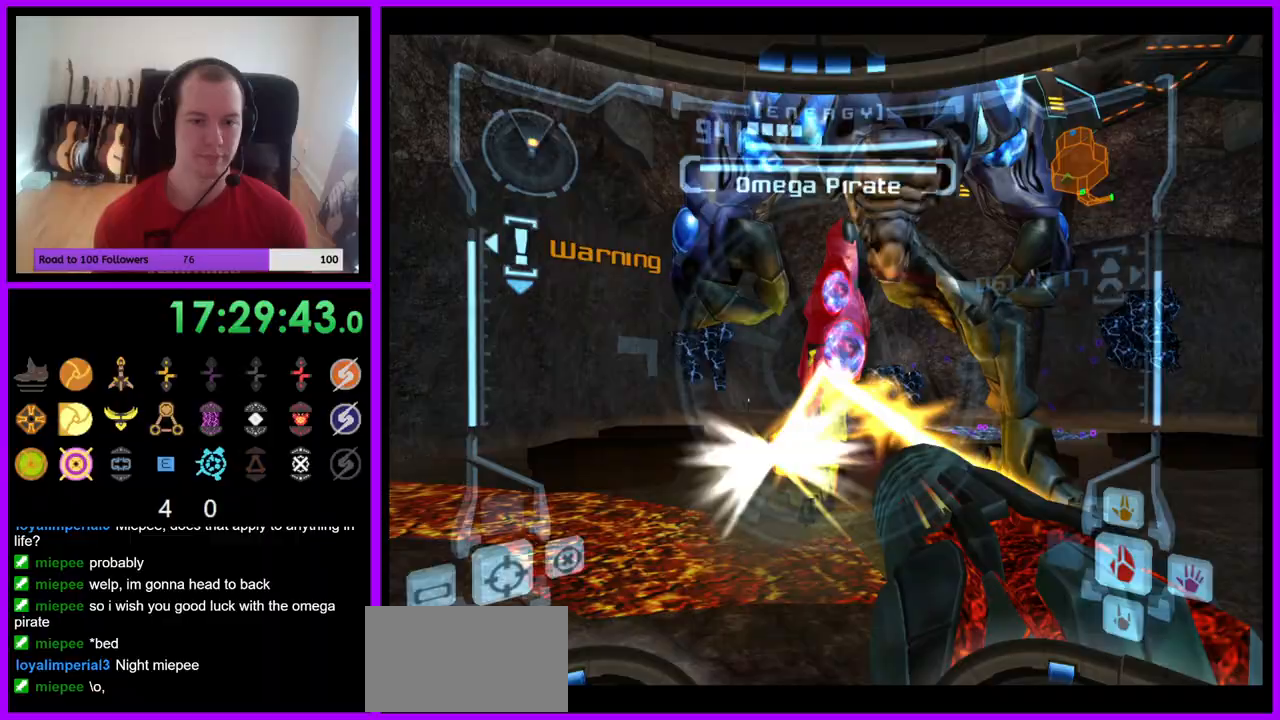
{"buttons": ["A", "L1"], "left_stick": "left", "right_stick": "center", "events": [[67, "B", "up"], [250, "left_stick", "up-left"], [400, "left_stick", "left"]]}
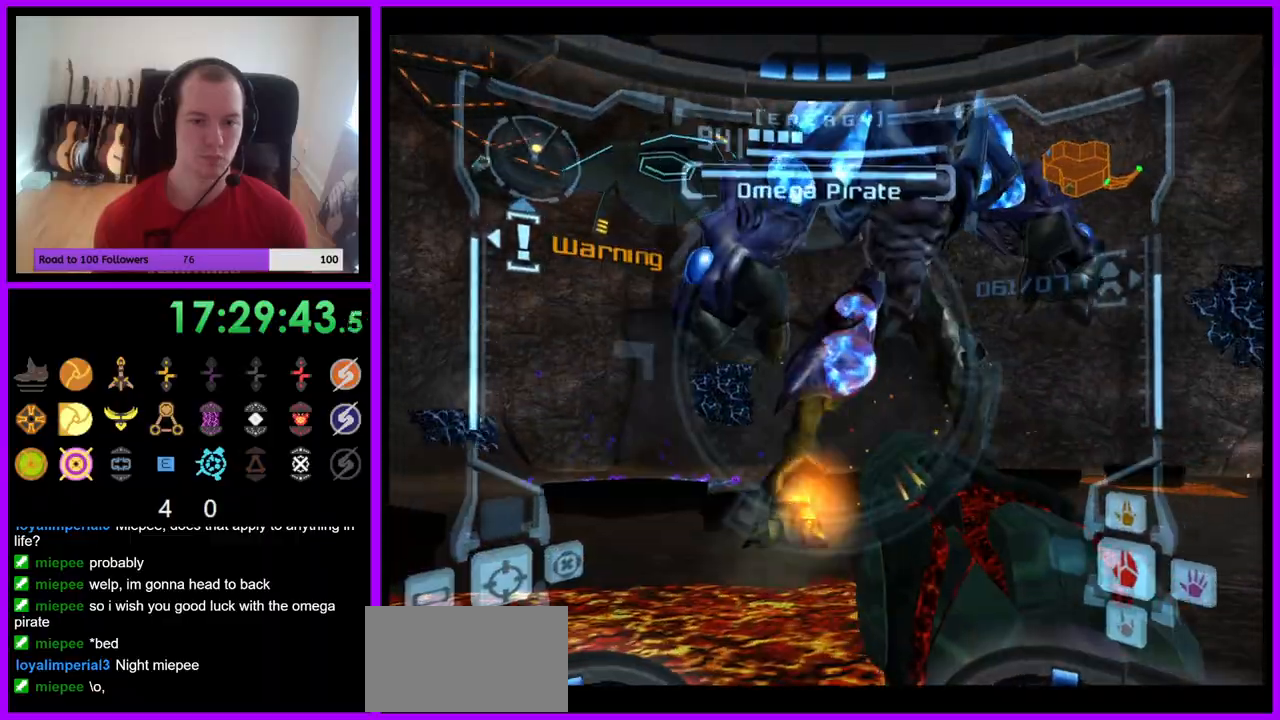
{"buttons": ["A", "L1"], "left_stick": "left", "right_stick": "center", "events": [[83, "B", "down"], [217, "B", "up"]]}
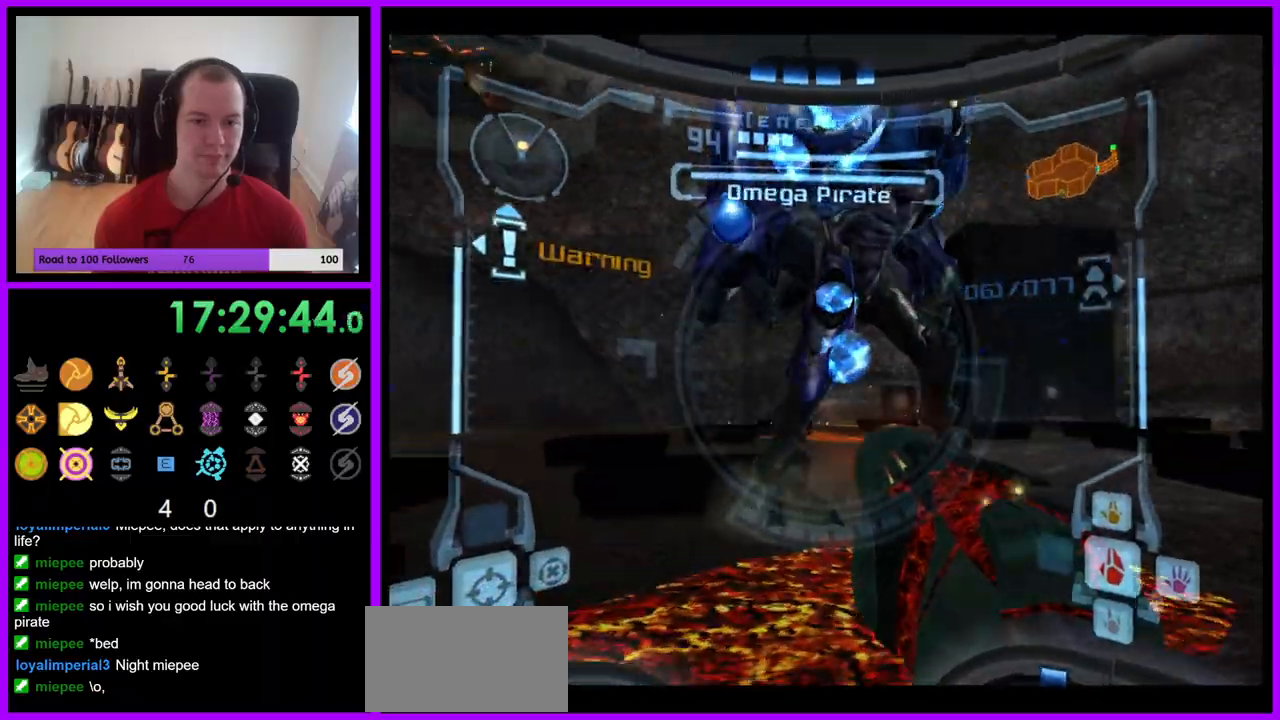
{"buttons": ["L1"], "left_stick": "left", "right_stick": "center", "events": [[200, "B", "down"], [317, "B", "up"], [350, "left_stick", "up-left"], [467, "left_stick", "left"], [483, "A", "up"]]}
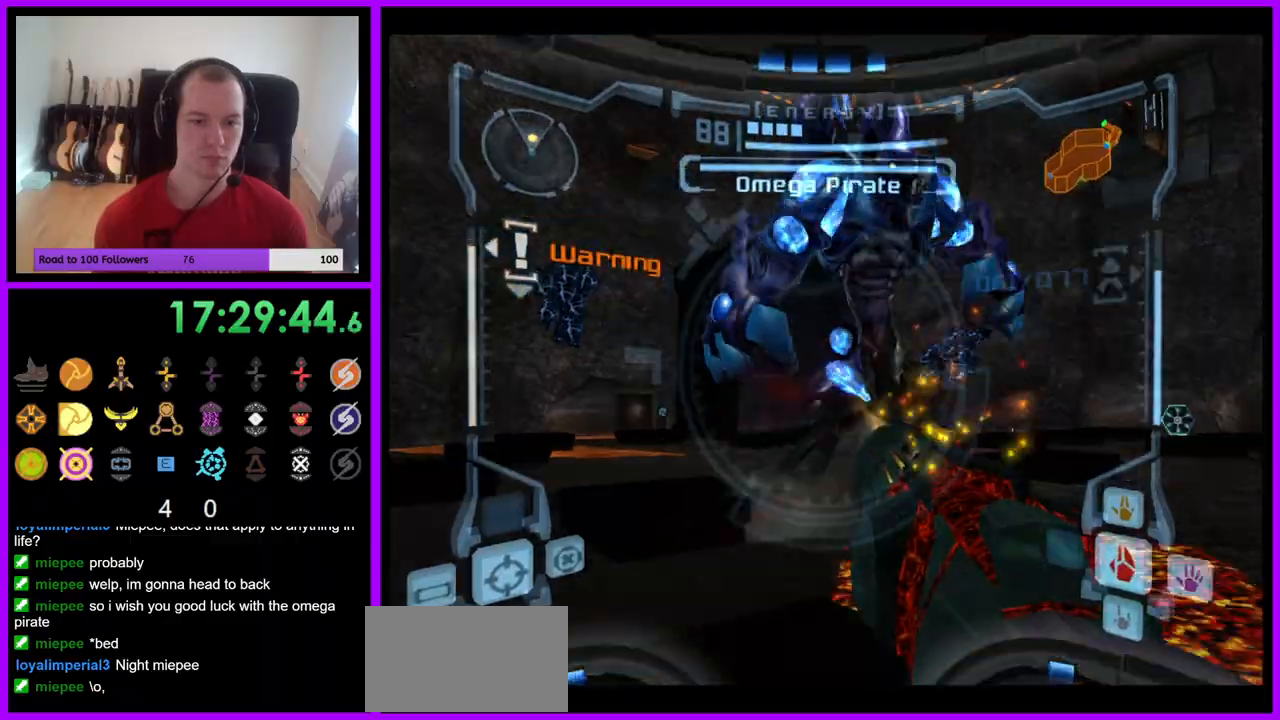
{"buttons": ["A", "B", "L1"], "left_stick": "left", "right_stick": "center", "events": [[100, "A", "down"], [483, "B", "down"]]}
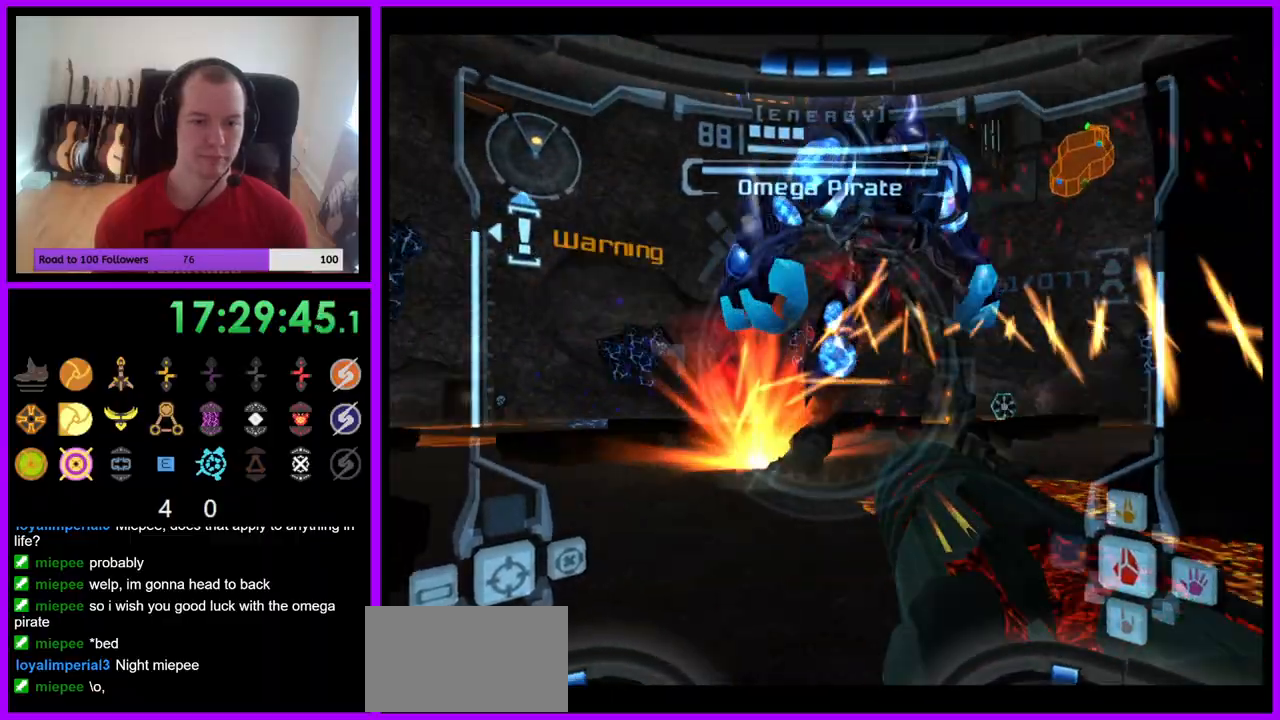
{"buttons": ["A", "L1"], "left_stick": "left", "right_stick": "center", "events": [[83, "left_stick", "up-left"], [100, "B", "up"], [233, "B", "down"], [333, "B", "up"], [367, "left_stick", "left"]]}
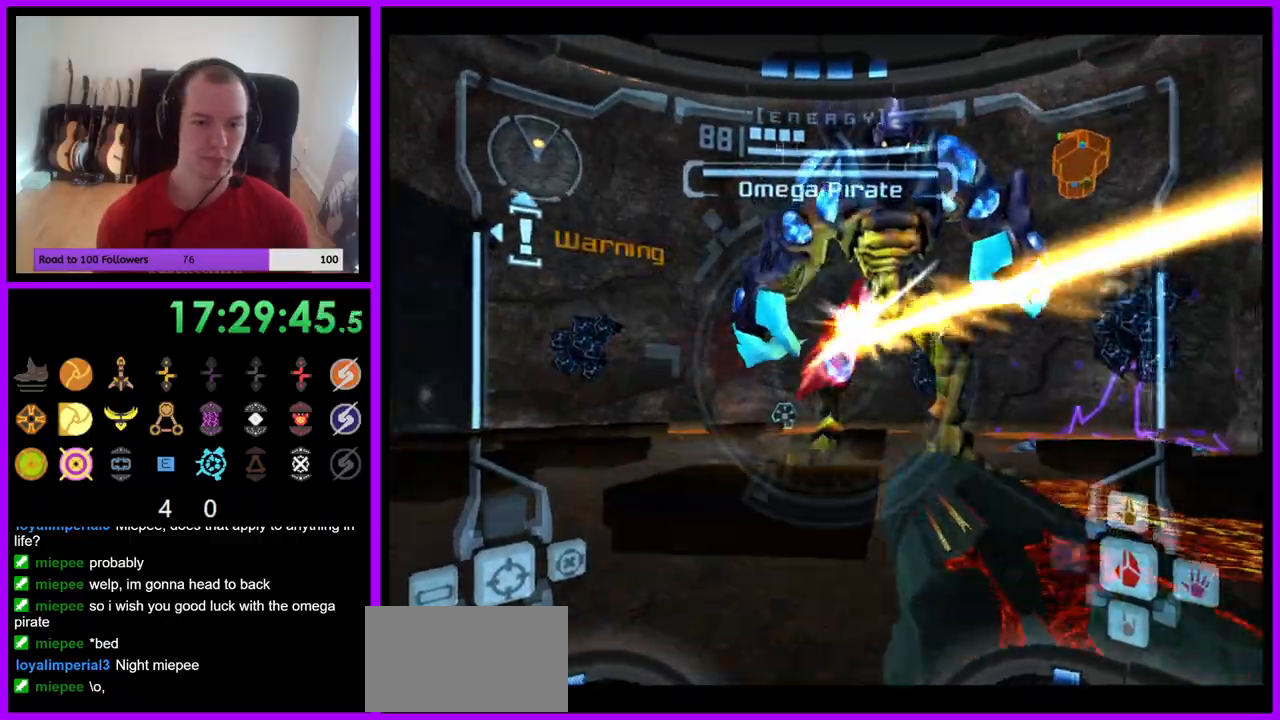
{"buttons": ["A", "L1"], "left_stick": "left", "right_stick": "center", "events": [[50, "B", "down"], [183, "B", "up"], [300, "left_stick", "up-left"], [317, "B", "down"], [400, "left_stick", "left"], [483, "B", "up"]]}
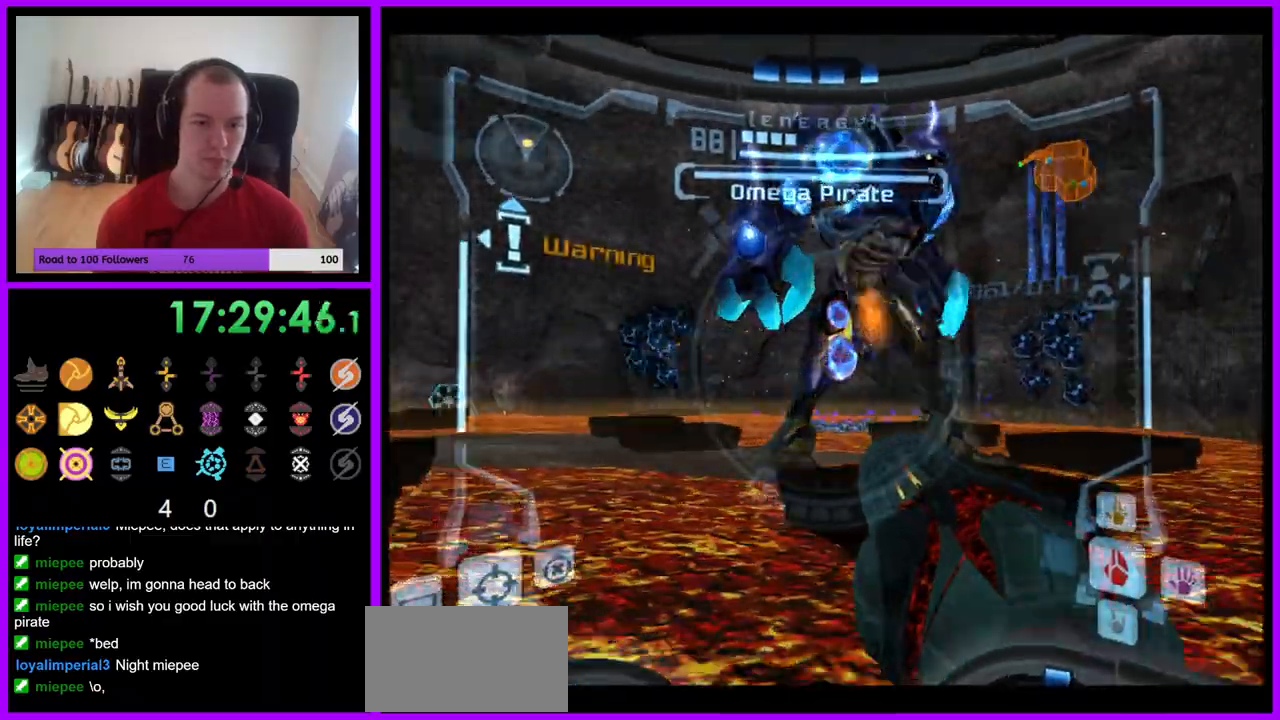
{"buttons": ["A", "L1"], "left_stick": "left", "right_stick": "center", "events": [[100, "B", "down"], [117, "left_stick", "up-left"], [233, "B", "up"], [333, "B", "down"], [467, "B", "up"], [500, "left_stick", "left"]]}
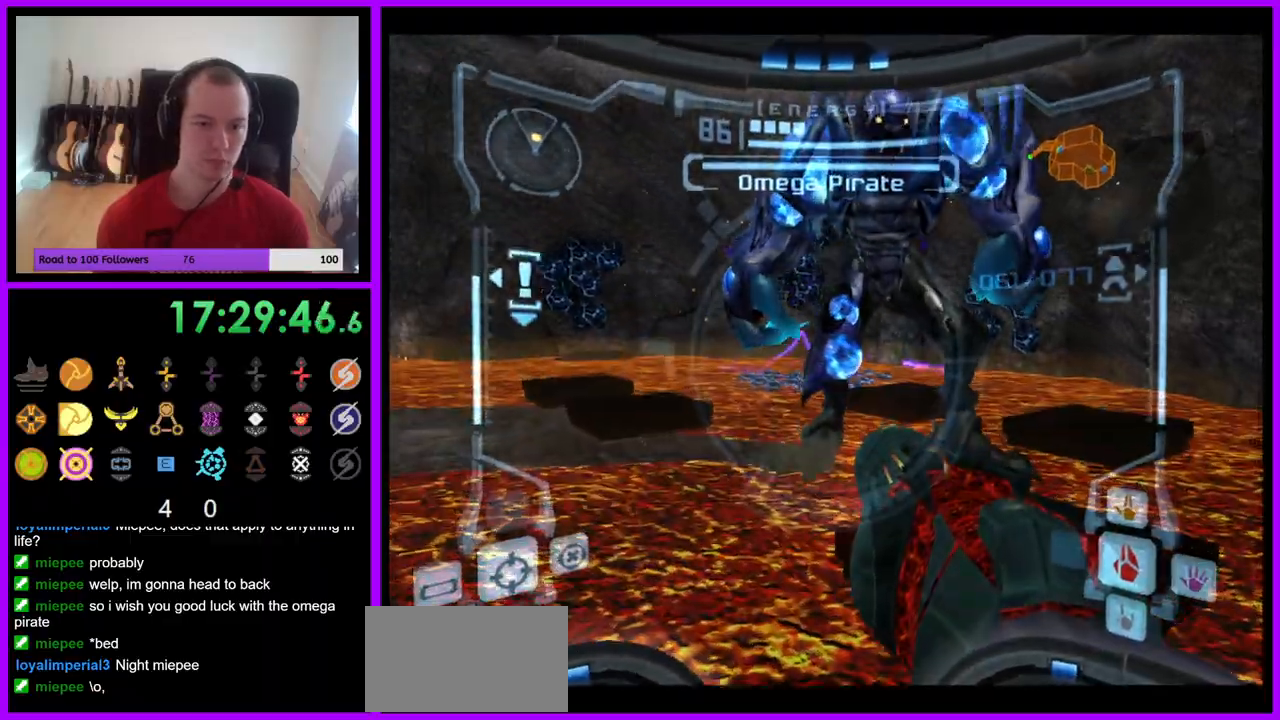
{"buttons": ["A", "L1"], "left_stick": "up-left", "right_stick": "center", "events": [[117, "left_stick", "up-left"], [133, "B", "down"], [233, "B", "up"], [250, "left_stick", "left"], [267, "A", "up"], [350, "A", "down"], [467, "left_stick", "up-left"]]}
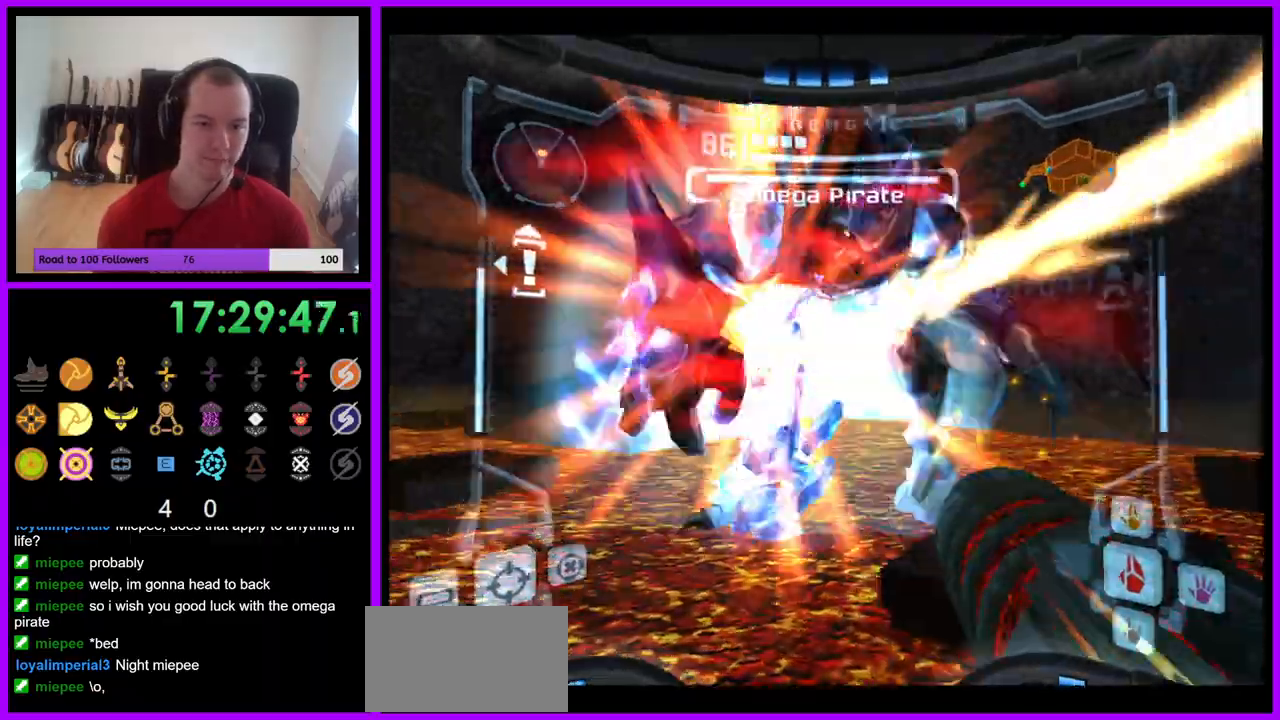
{"buttons": ["A", "L1"], "left_stick": "left", "right_stick": "center", "events": [[267, "B", "down"], [267, "left_stick", "left"], [400, "B", "up"]]}
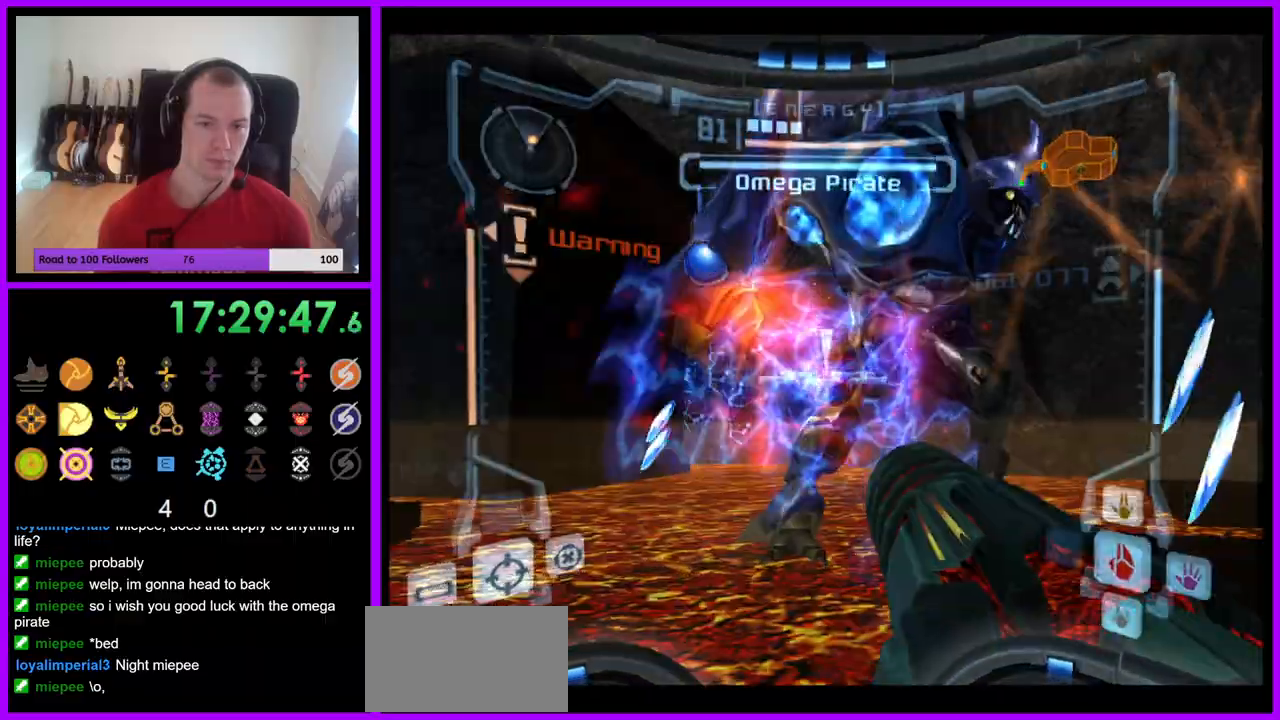
{"buttons": ["A", "L1"], "left_stick": "left", "right_stick": "center", "events": []}
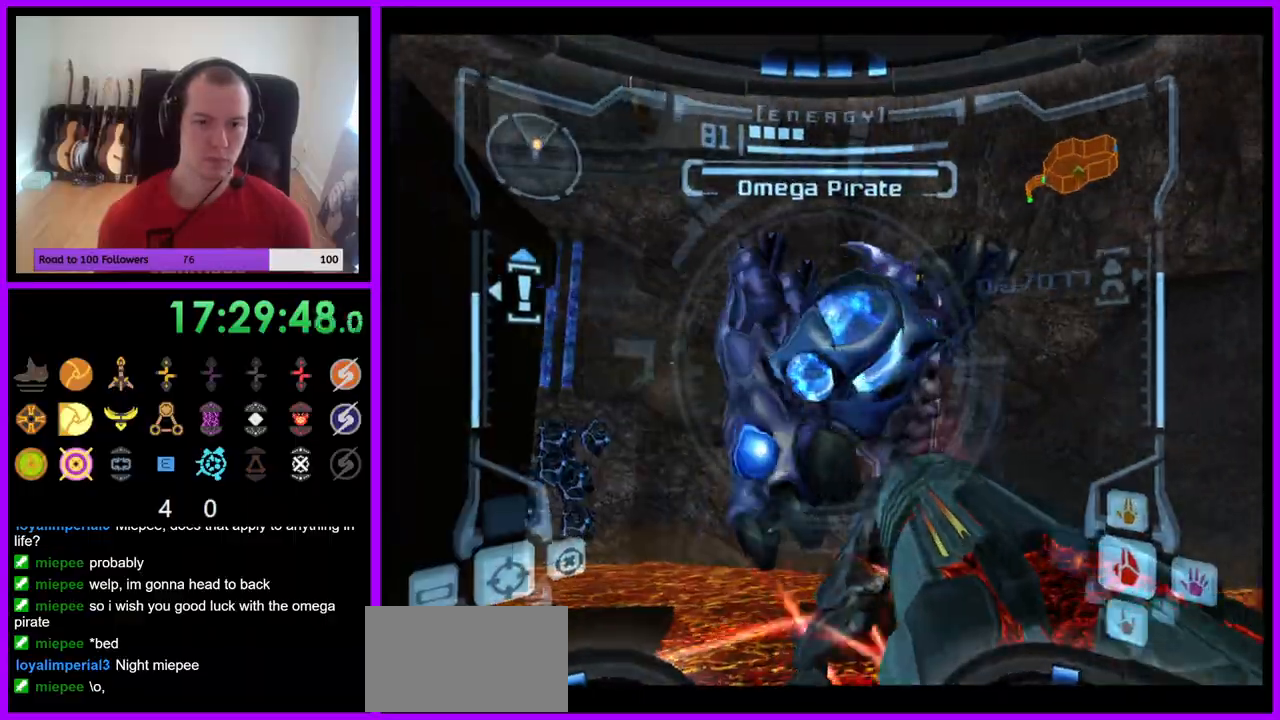
{"buttons": ["A", "L1"], "left_stick": "up-left", "right_stick": "center", "events": [[250, "left_stick", "up-left"]]}
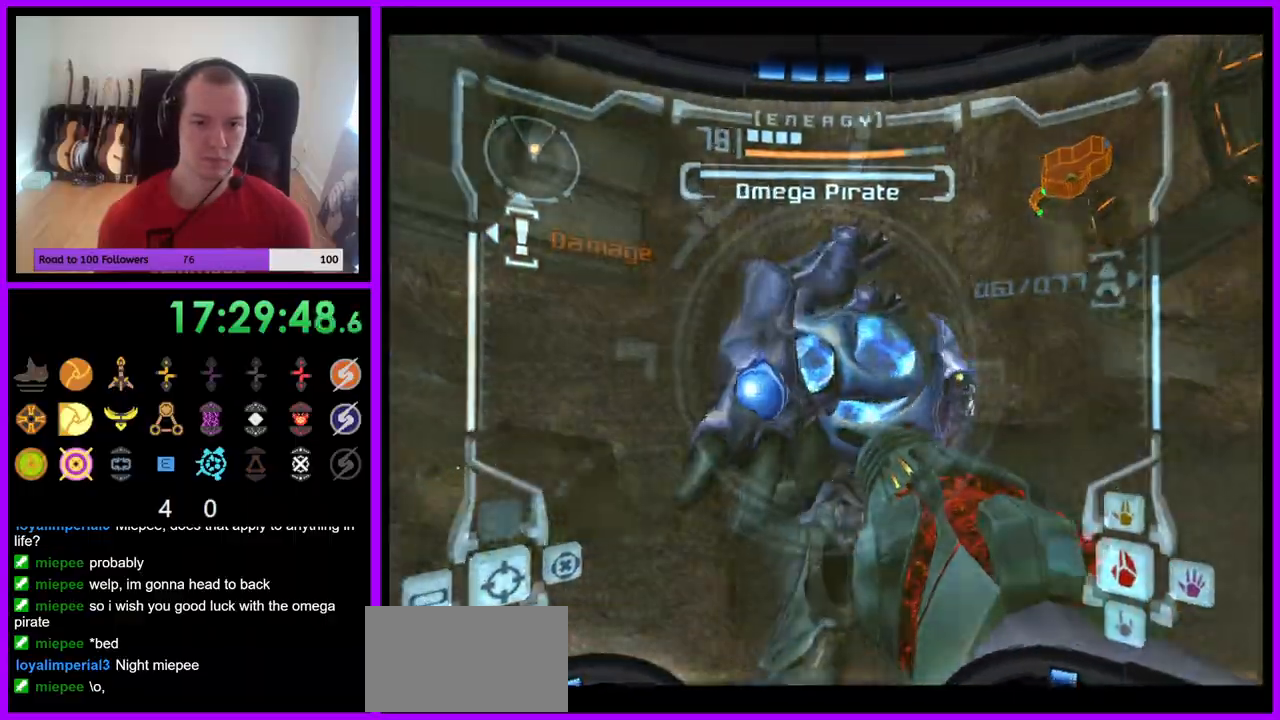
{"buttons": ["A", "L1"], "left_stick": "left", "right_stick": "center", "events": [[17, "left_stick", "left"], [67, "B", "down"], [200, "B", "up"], [250, "A", "up"], [367, "A", "down"]]}
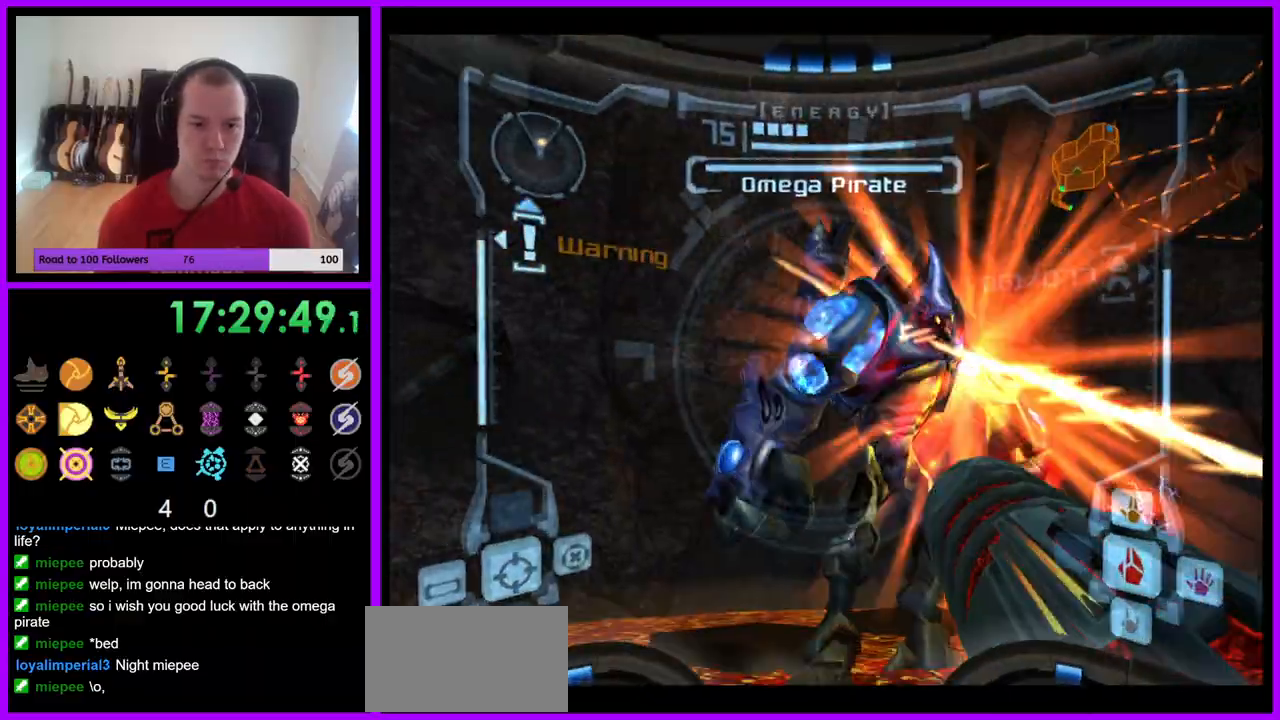
{"buttons": ["A", "L1"], "left_stick": "left", "right_stick": "center", "events": [[133, "left_stick", "up-left"], [367, "B", "down"], [417, "left_stick", "left"], [500, "B", "up"]]}
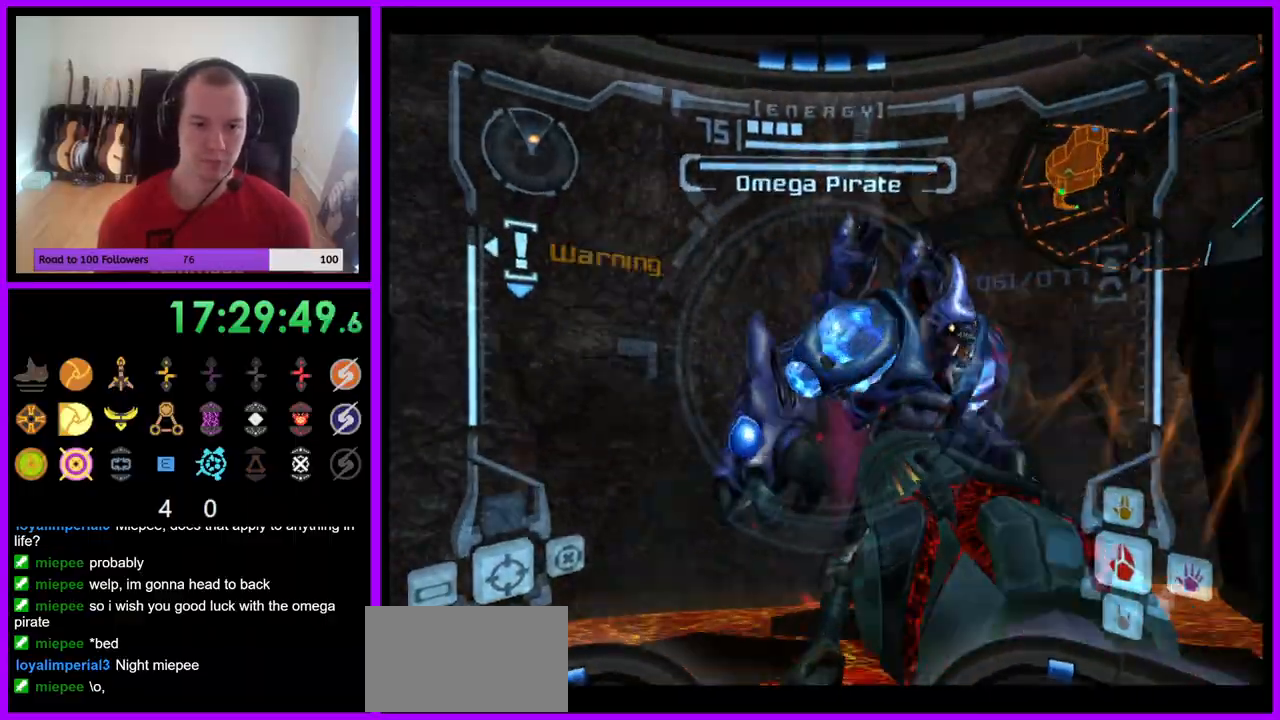
{"buttons": ["A", "L1"], "left_stick": "left", "right_stick": "center", "events": [[150, "left_stick", "up-left"], [483, "left_stick", "left"]]}
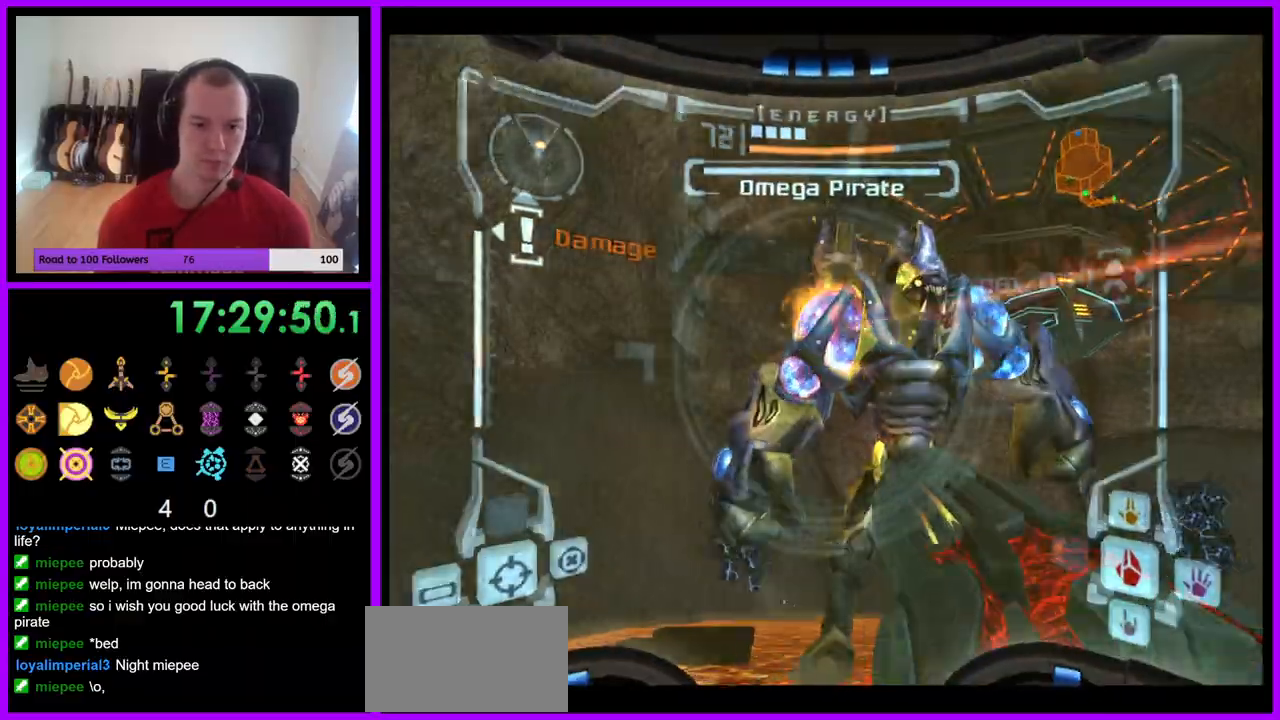
{"buttons": ["A", "L1"], "left_stick": "left", "right_stick": "center", "events": [[67, "B", "down"], [233, "B", "up"]]}
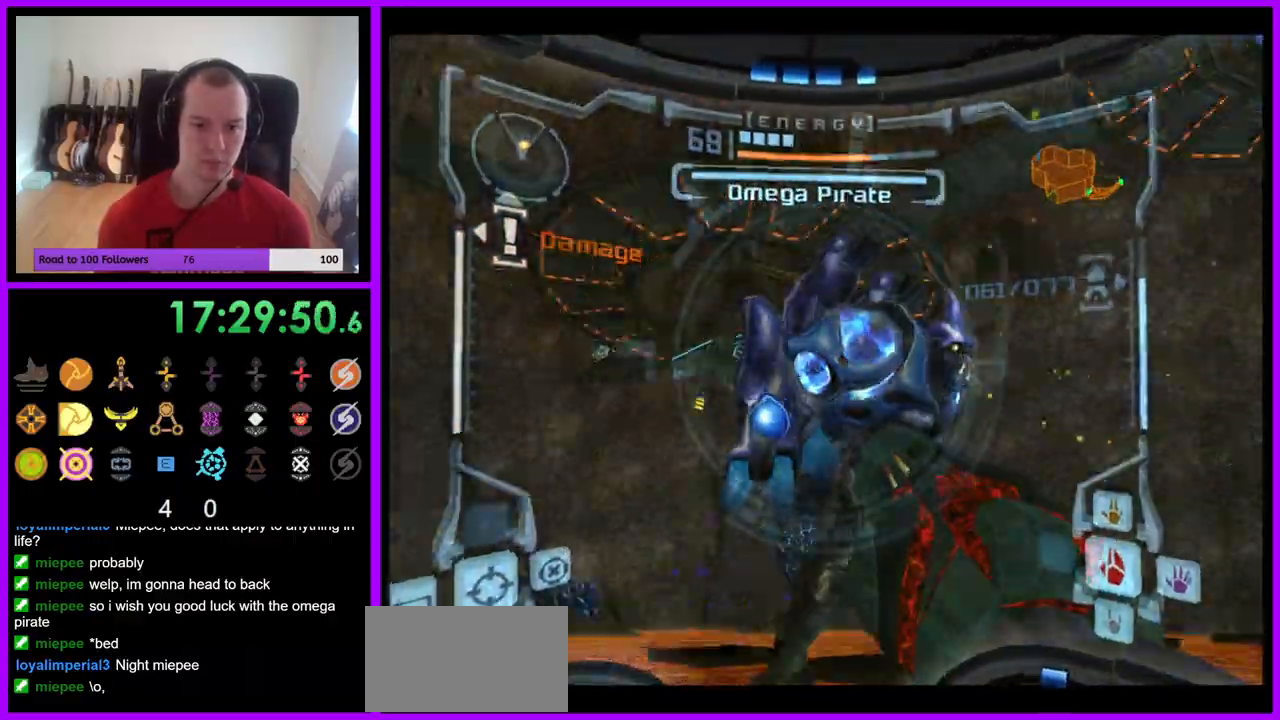
{"buttons": ["A", "L1"], "left_stick": "left", "right_stick": "center", "events": [[183, "B", "down"], [333, "B", "up"]]}
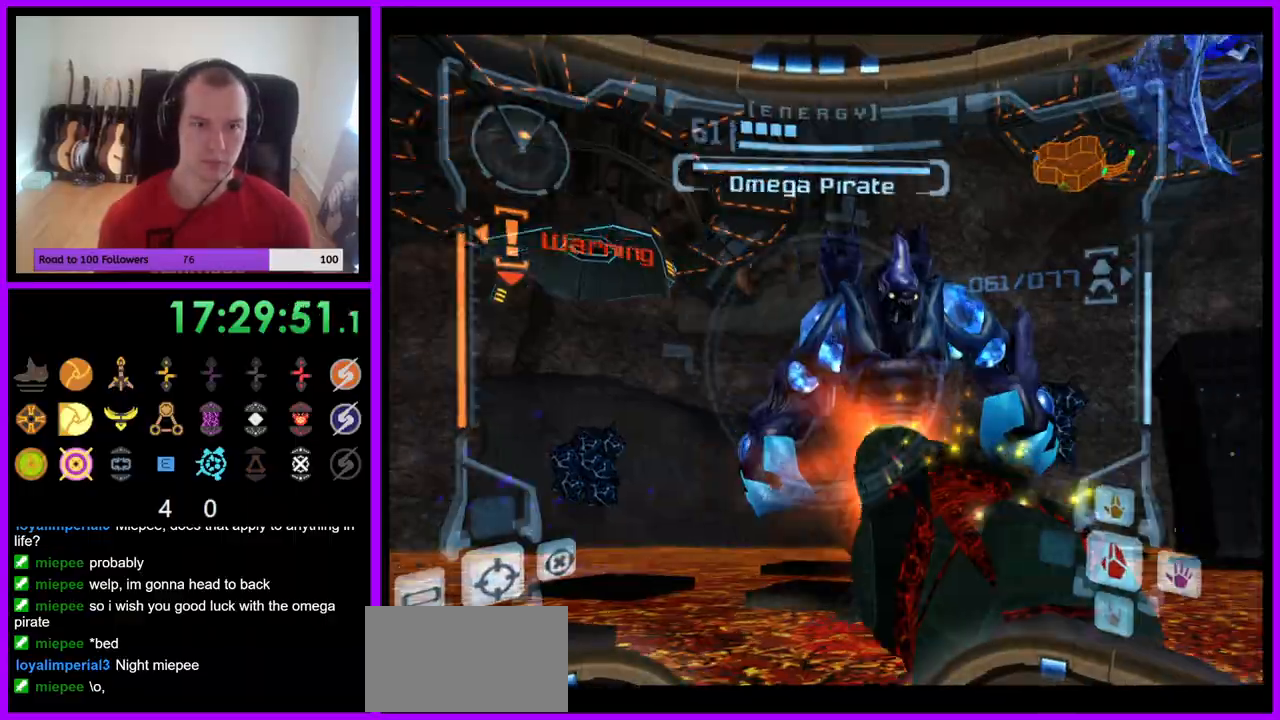
{"buttons": ["A", "B", "L1"], "left_stick": "left", "right_stick": "center", "events": [[100, "A", "up"], [167, "left_stick", "up-left"], [200, "A", "down"], [367, "B", "down"], [417, "left_stick", "left"]]}
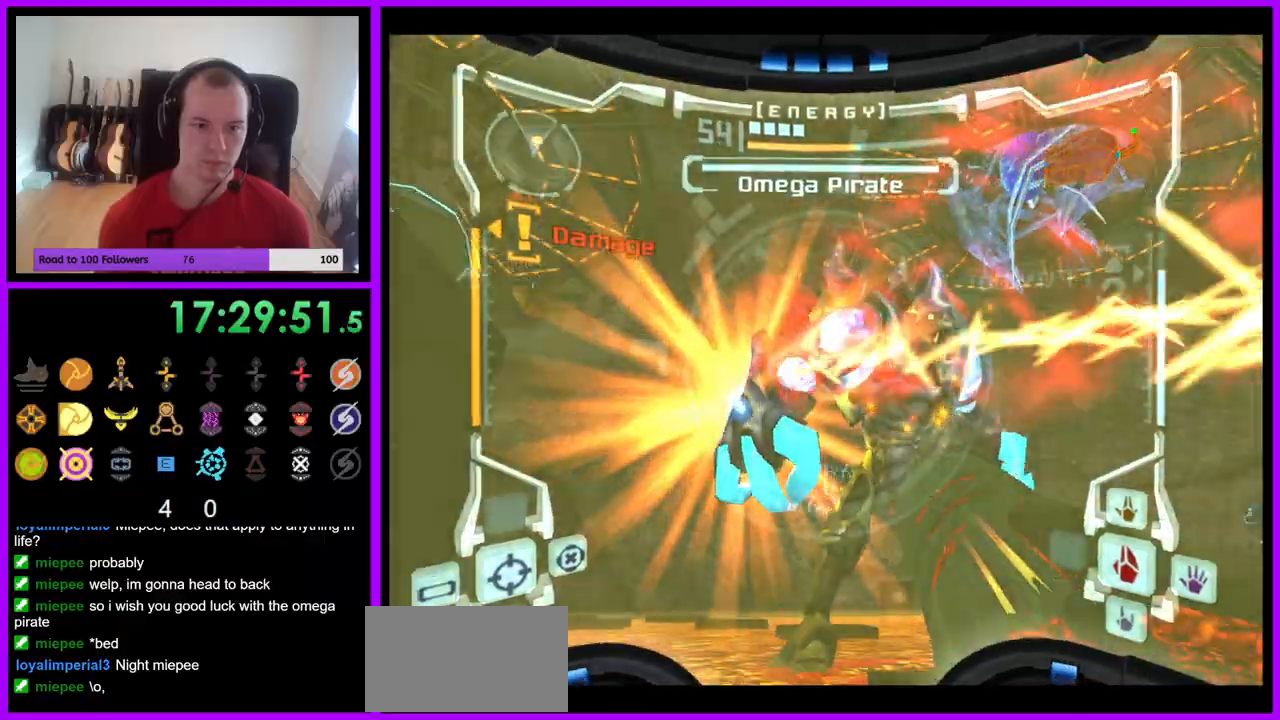
{"buttons": ["A", "B", "L1"], "left_stick": "left", "right_stick": "center"}
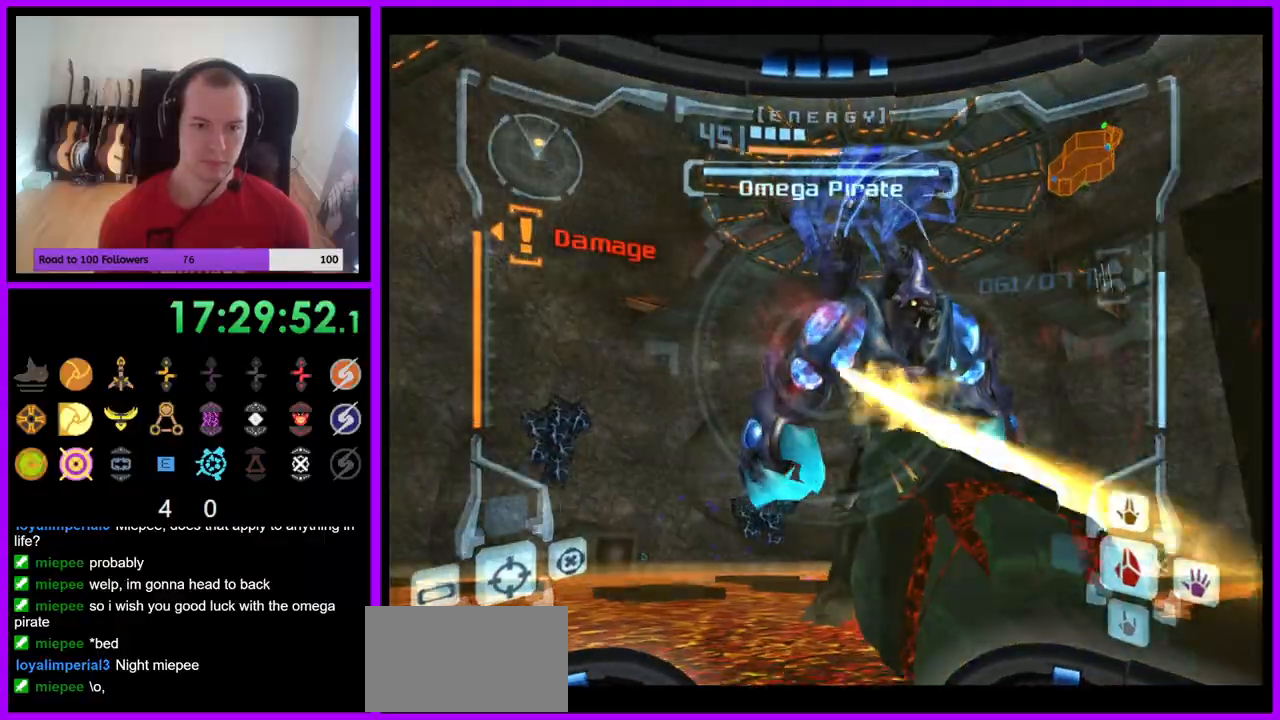
{"buttons": ["A", "L1"], "left_stick": "left", "right_stick": "center", "events": [[83, "B", "up"], [250, "B", "down"], [383, "B", "up"]]}
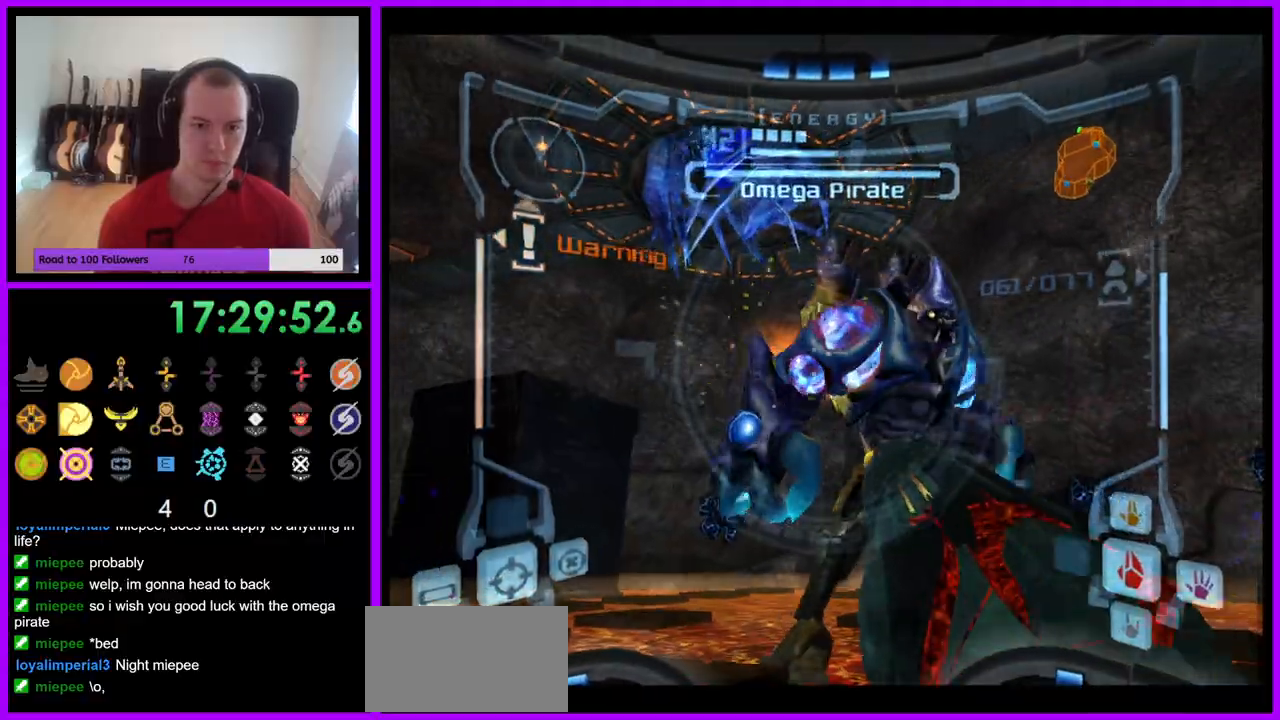
{"buttons": ["A", "B", "L1"], "left_stick": "left", "right_stick": "center", "events": [[217, "B", "down"], [367, "B", "up"], [450, "B", "down"]]}